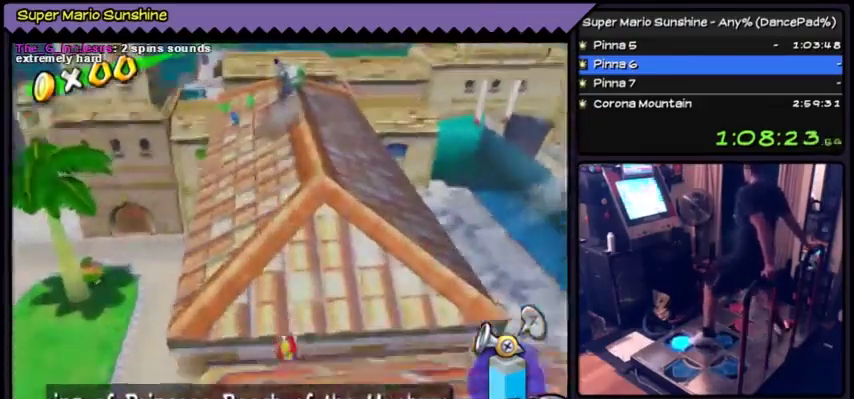
Gameplay with a controller (Nintendo layout); each line is a JSON object with the inputs held at the frame after it. "events" lists button and stick changes between this image and that frame as [ms after this image, input, new state], when the widget could be followed in between. Not read: L3 R3.
{"buttons": ["DPAD_UP"], "events": [[434, "A", "up"]]}
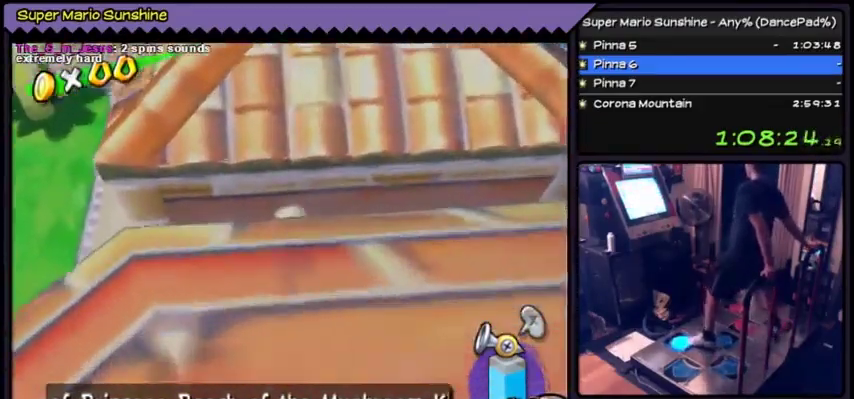
{"buttons": [], "events": [[234, "DPAD_UP", "up"]]}
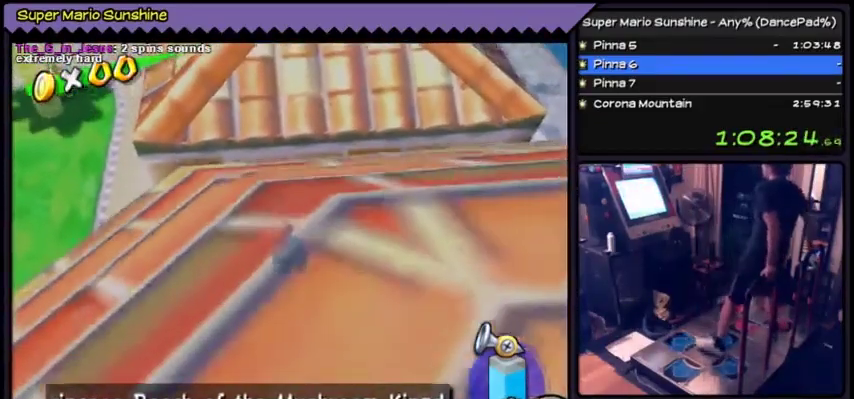
{"buttons": [], "events": [[167, "DPAD_DOWN", "down"], [467, "DPAD_DOWN", "up"]]}
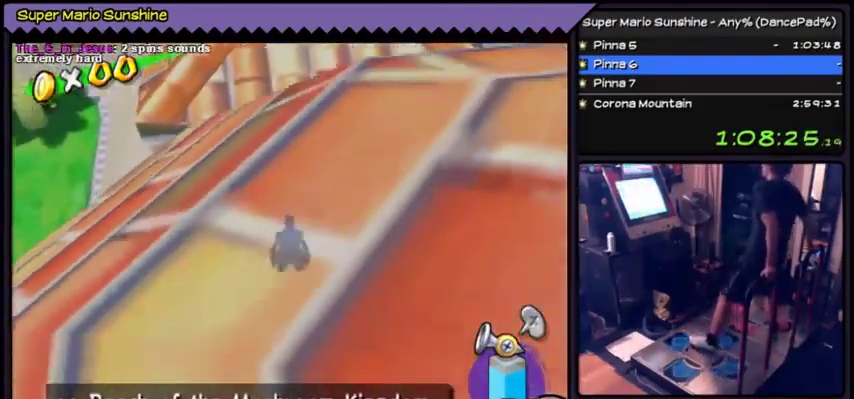
{"buttons": ["DPAD_UP"]}
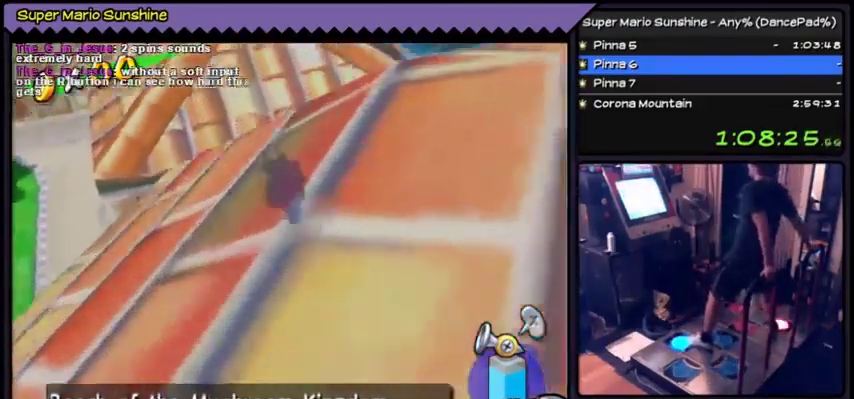
{"buttons": []}
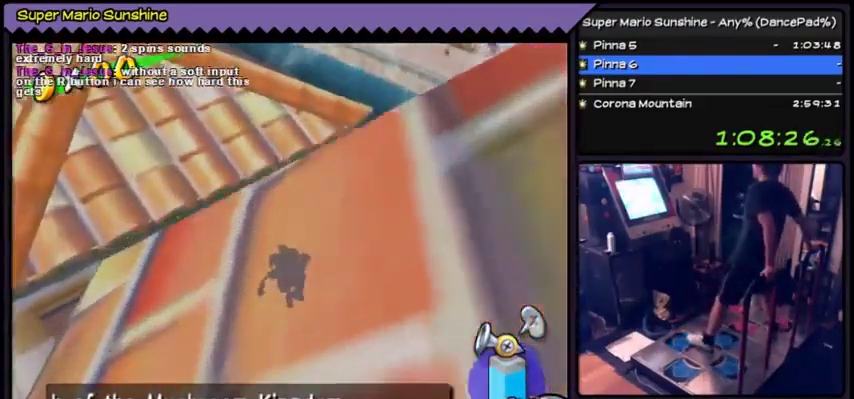
{"buttons": []}
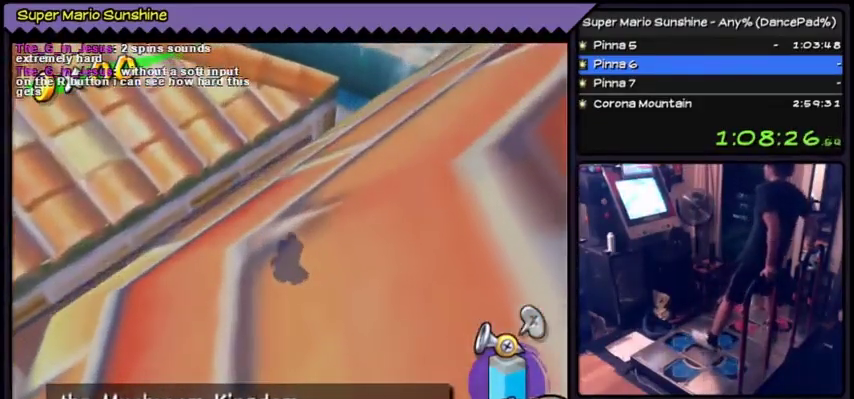
{"buttons": ["DPAD_DOWN"], "events": [[301, "DPAD_DOWN", "down"], [334, "DPAD_DOWN", "up"], [401, "DPAD_DOWN", "down"]]}
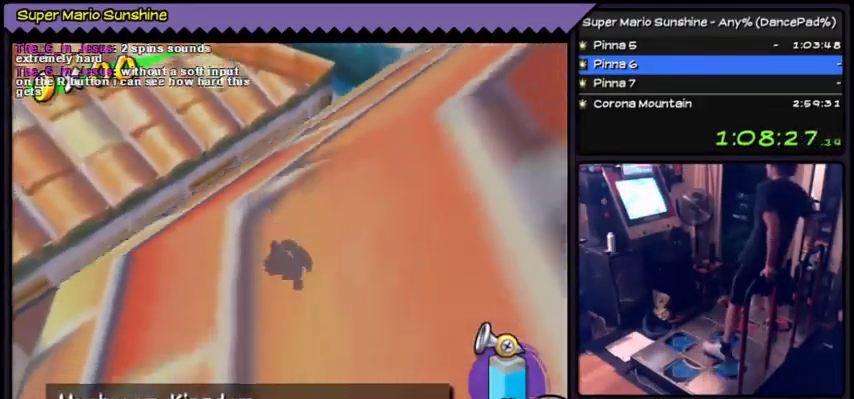
{"buttons": [], "events": [[133, "DPAD_DOWN", "up"], [300, "DPAD_RIGHT", "down"], [500, "DPAD_RIGHT", "up"]]}
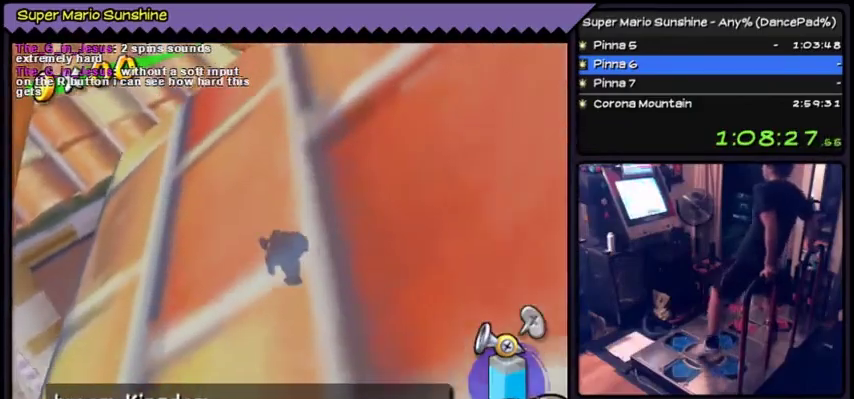
{"buttons": ["A", "DPAD_LEFT"], "events": [[201, "DPAD_LEFT", "down"], [234, "DPAD_LEFT", "up"], [267, "DPAD_LEFT", "down"], [401, "A", "down"]]}
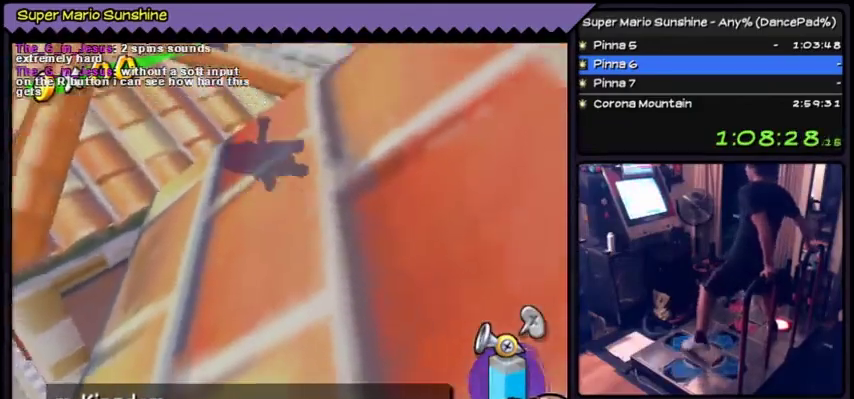
{"buttons": ["DPAD_UP"]}
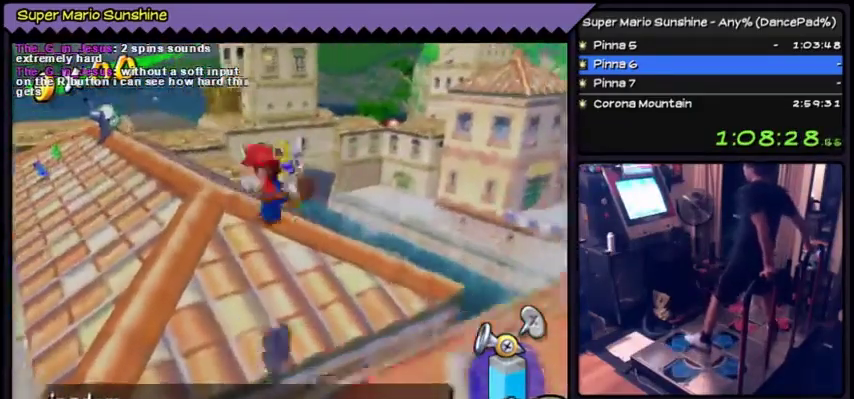
{"buttons": []}
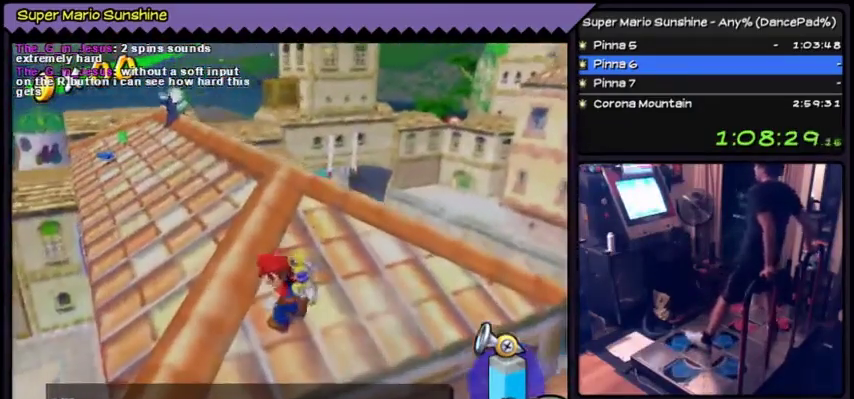
{"buttons": []}
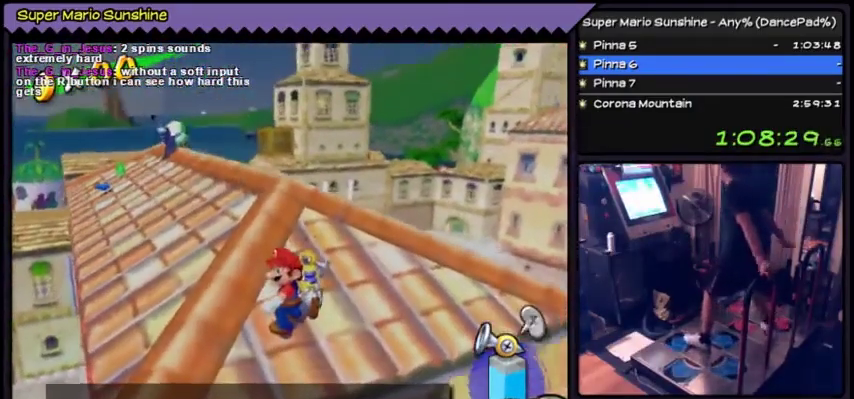
{"buttons": []}
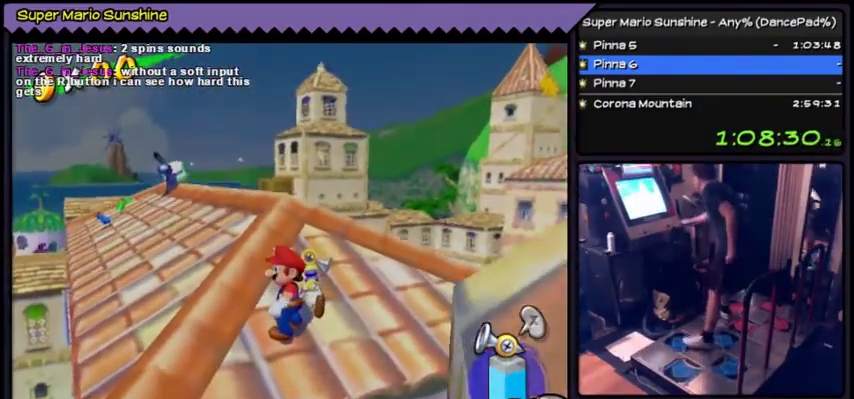
{"buttons": []}
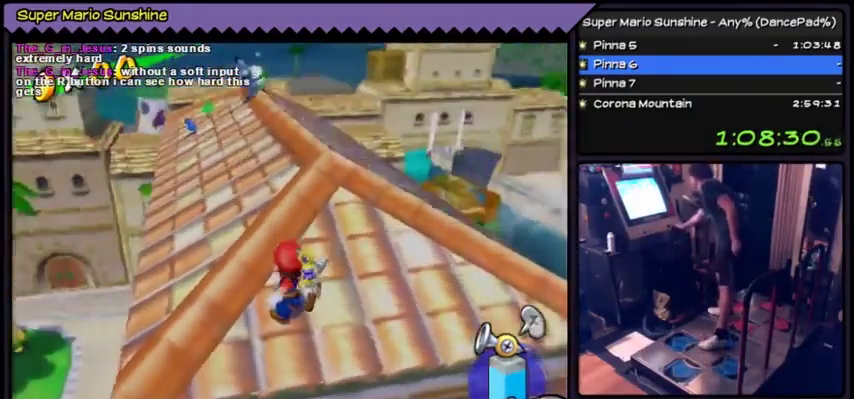
{"buttons": []}
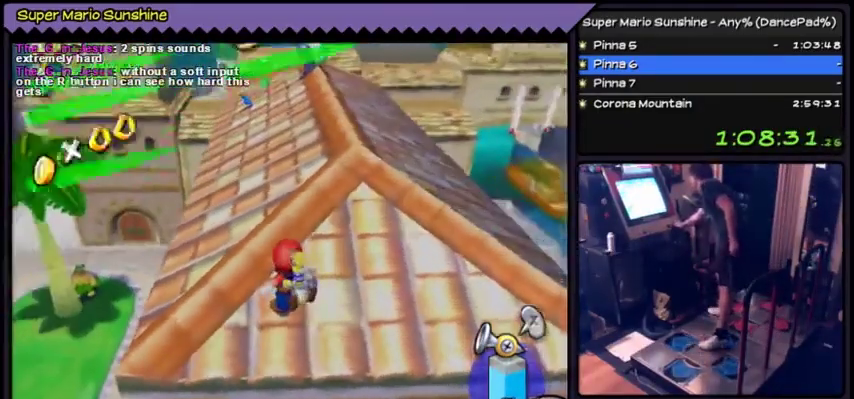
{"buttons": []}
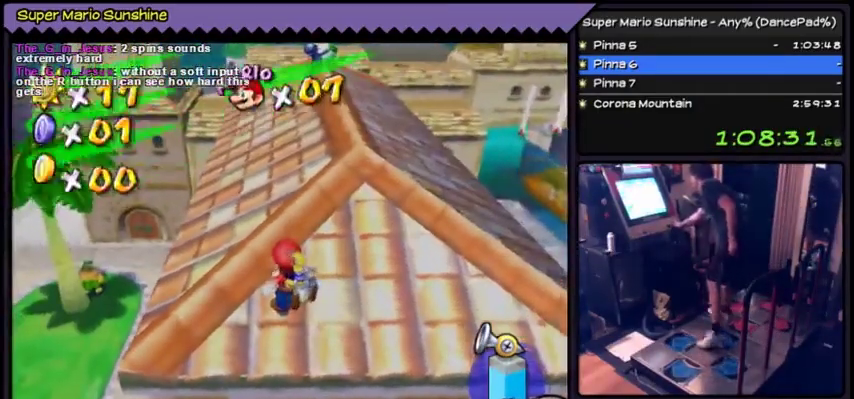
{"buttons": [], "events": [[134, "DPAD_UP", "down"], [167, "DPAD_UP", "up"], [234, "DPAD_UP", "down"], [434, "DPAD_UP", "up"]]}
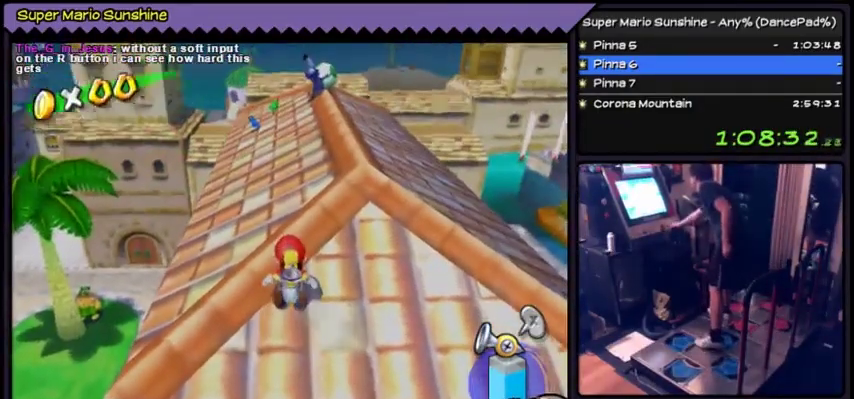
{"buttons": []}
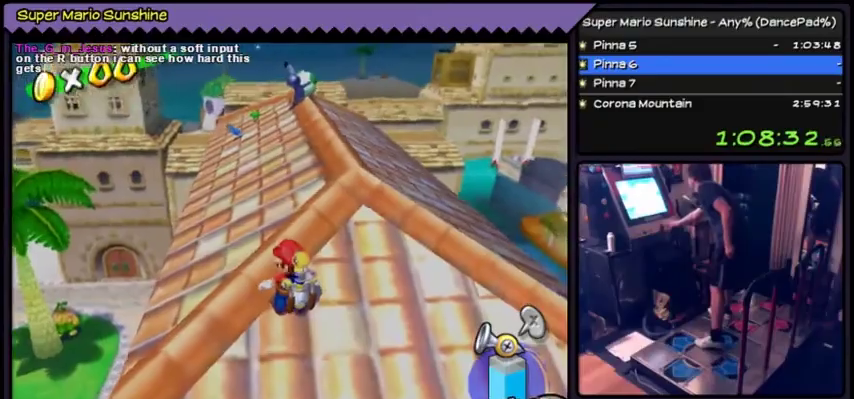
{"buttons": []}
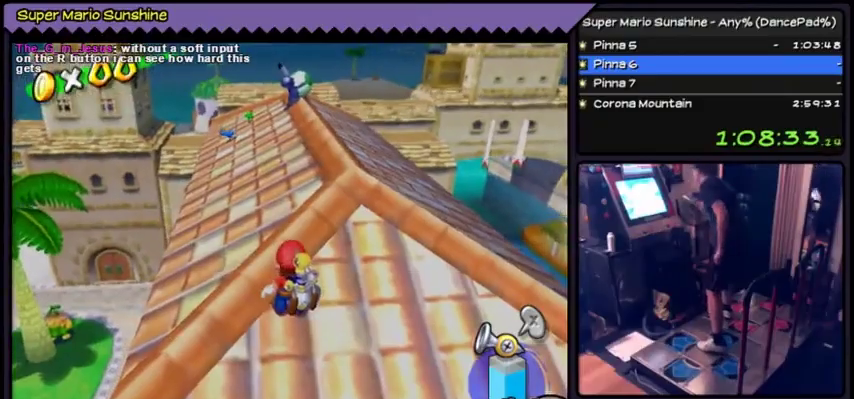
{"buttons": []}
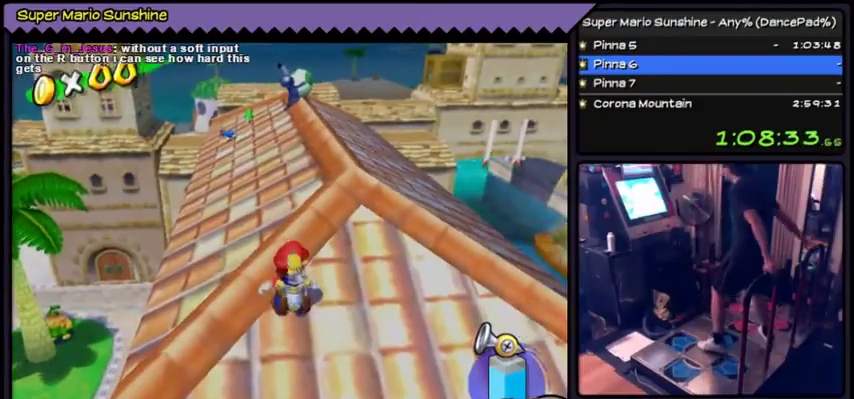
{"buttons": ["DPAD_UP"]}
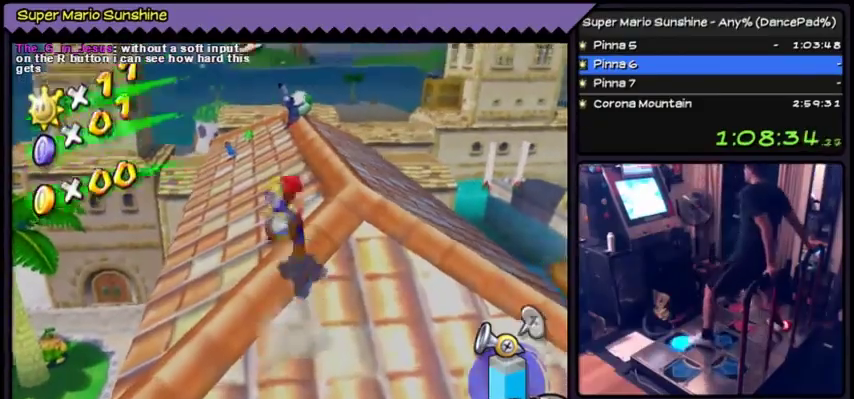
{"buttons": ["DPAD_UP"]}
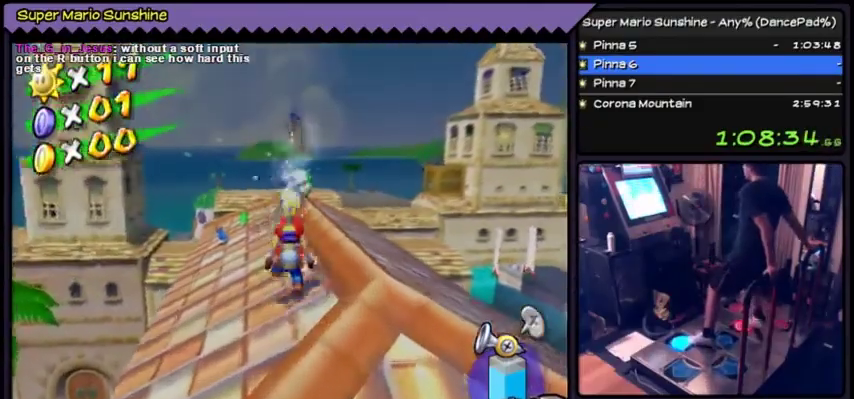
{"buttons": ["DPAD_UP"], "events": [[267, "A", "down"], [301, "A", "up"], [367, "A", "down"], [468, "A", "up"]]}
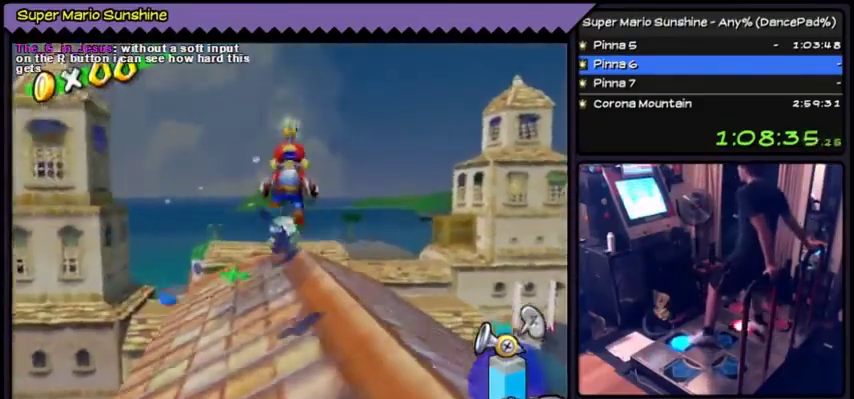
{"buttons": ["DPAD_UP"]}